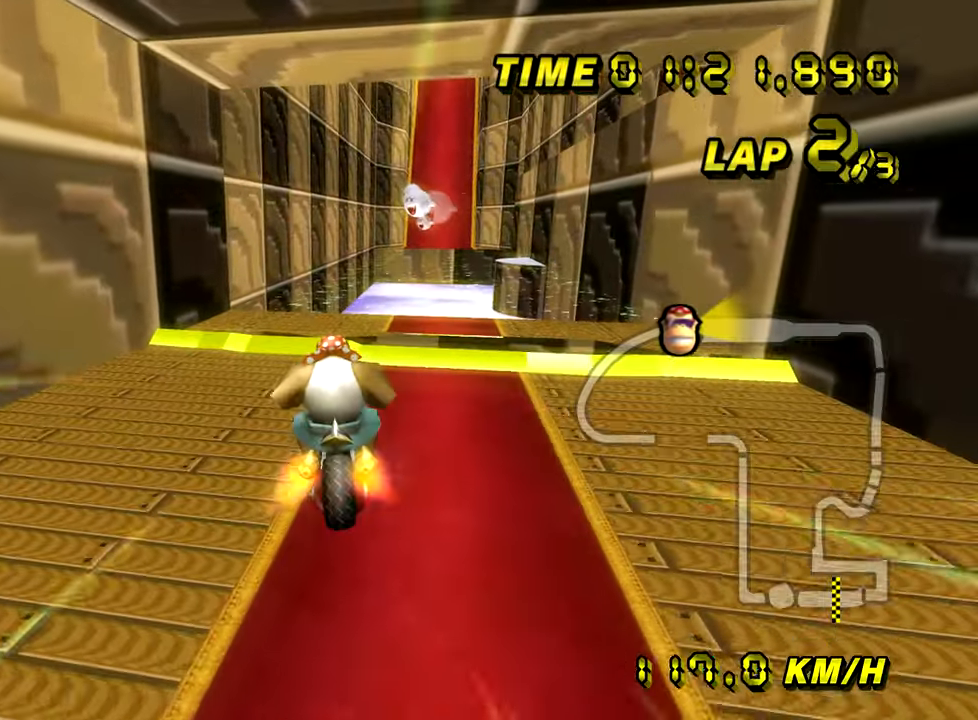
Gameplay with a controller (Nintendo layout); each line is a JSON object with the inputs held at the frame after it. "events" lists button and stick changes between this image and that frame as [ms after this image, input, new state], when the widget could be followed in between. Not read: L3 R3.
{"buttons": ["A"], "left_stick": "down", "events": [[233, "left_stick", "down-right"], [267, "B", "up"], [284, "left_stick", "down"]]}
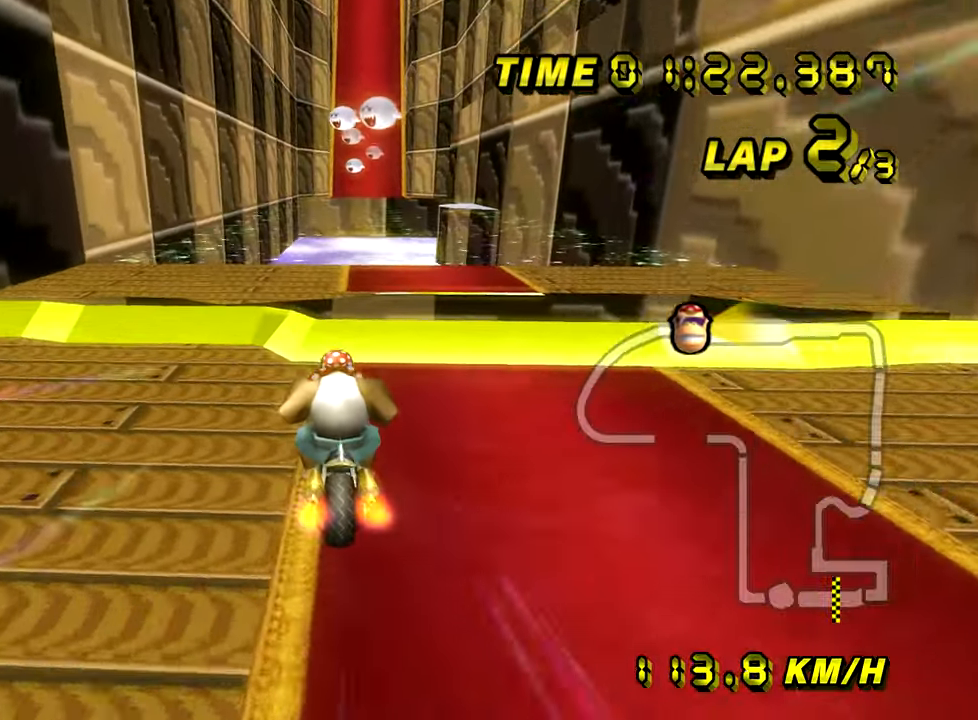
{"buttons": ["A", "B"], "left_stick": "up", "events": [[151, "left_stick", "left"], [201, "left_stick", "center"], [317, "B", "down"], [317, "left_stick", "up"]]}
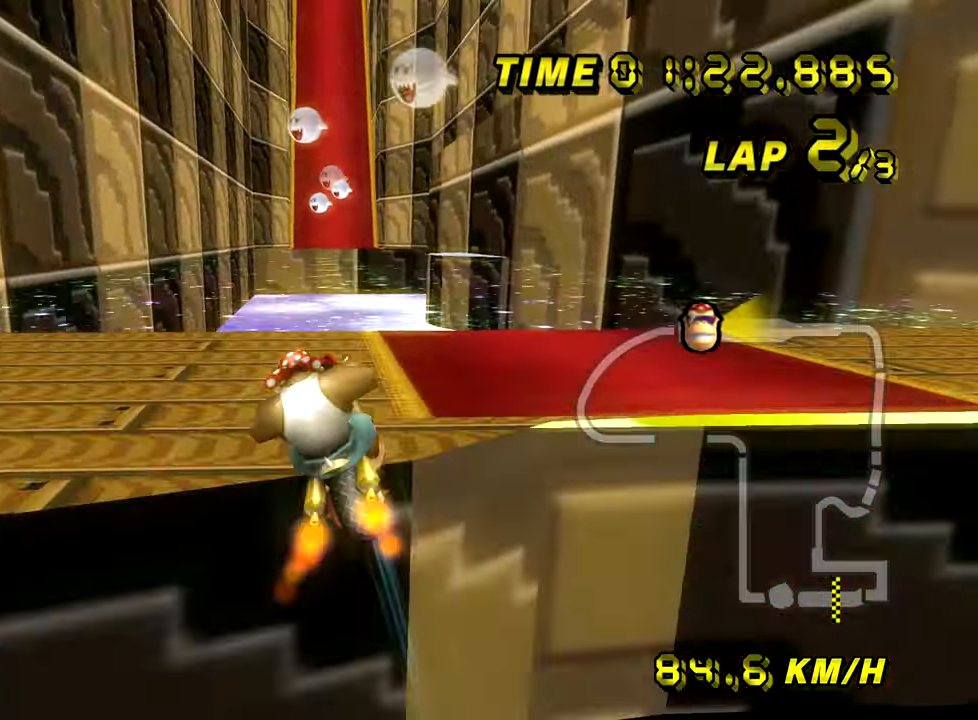
{"buttons": ["A"], "left_stick": "center", "events": [[284, "B", "up"], [317, "left_stick", "left"], [434, "left_stick", "center"]]}
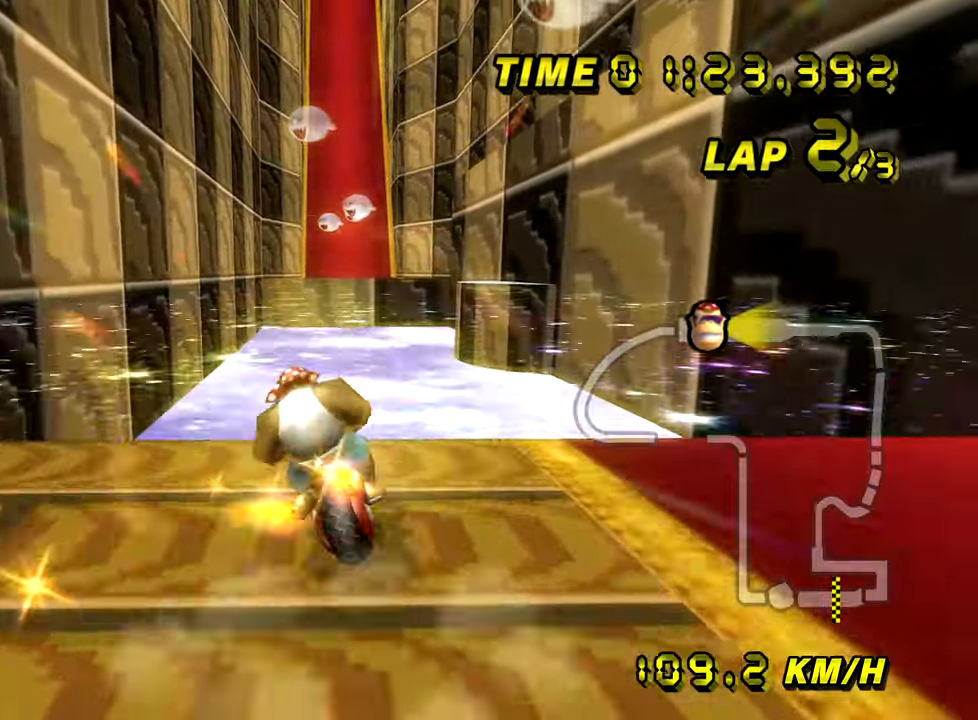
{"buttons": ["A"], "left_stick": "center", "events": [[234, "left_stick", "right"], [367, "left_stick", "center"]]}
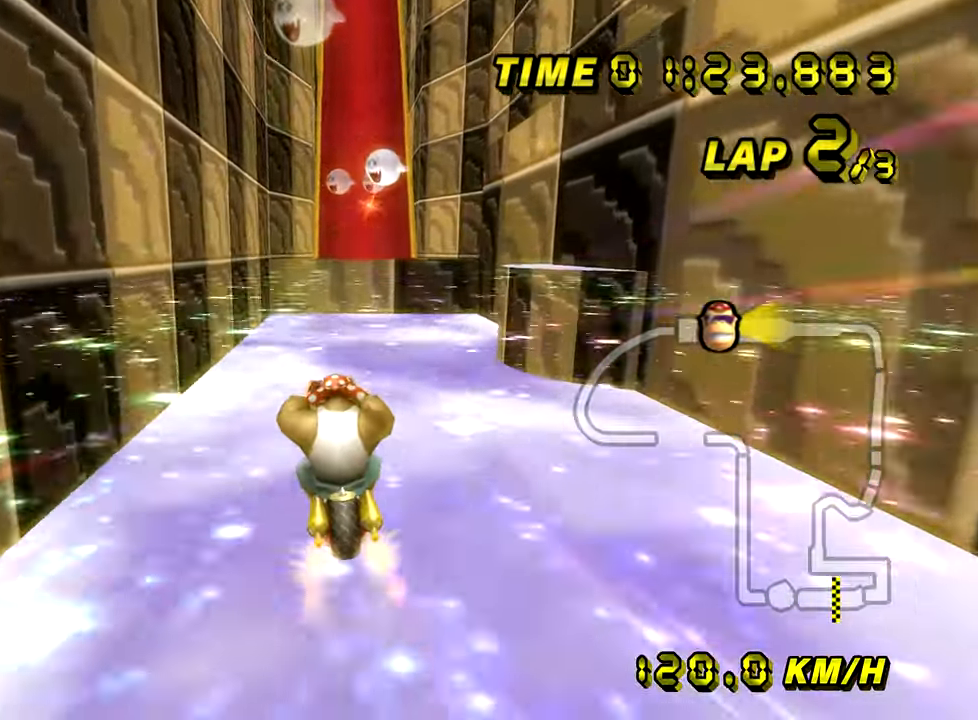
{"buttons": ["A"], "left_stick": "center", "events": [[117, "left_stick", "right"], [250, "left_stick", "center"]]}
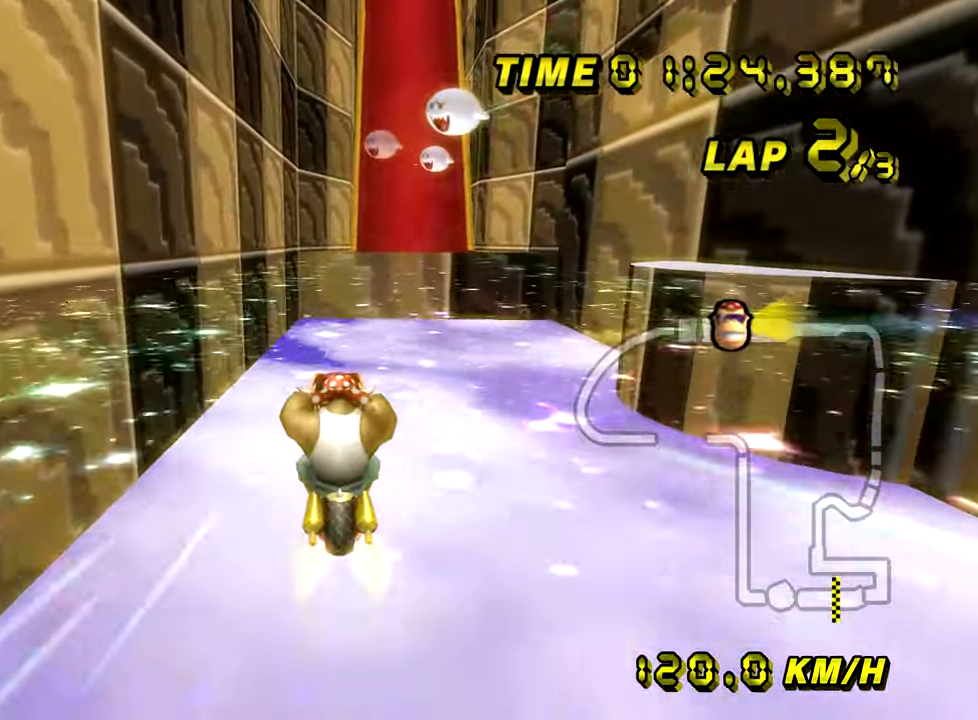
{"buttons": ["A"], "left_stick": "center", "events": []}
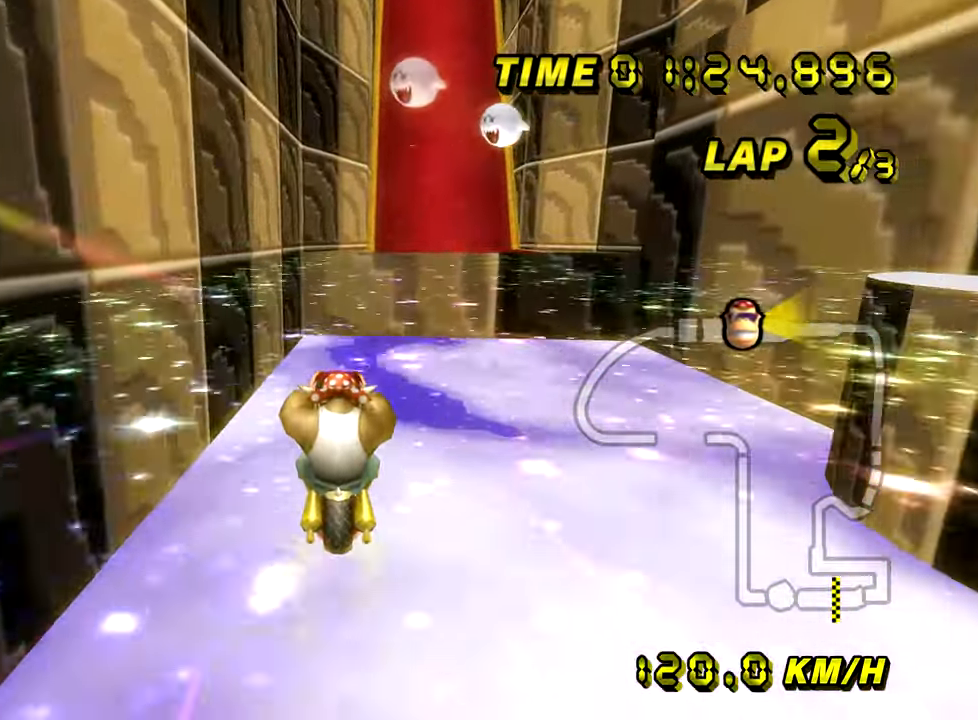
{"buttons": ["A", "B"], "left_stick": "center", "events": [[434, "B", "down"]]}
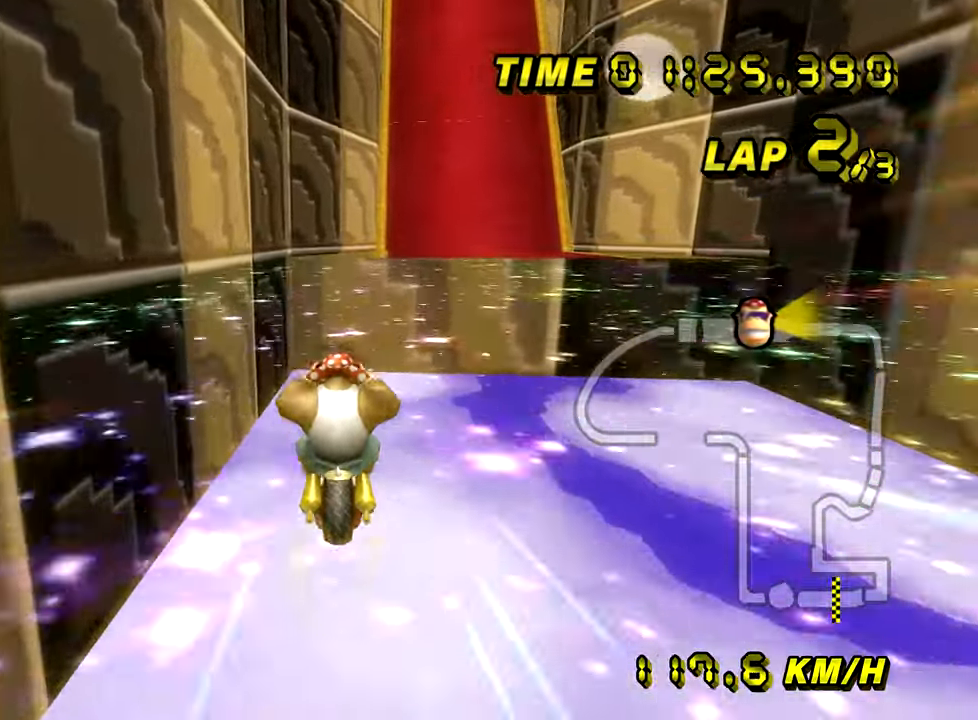
{"buttons": ["A"], "left_stick": "center", "events": [[151, "left_stick", "right"], [184, "B", "up"], [217, "left_stick", "center"]]}
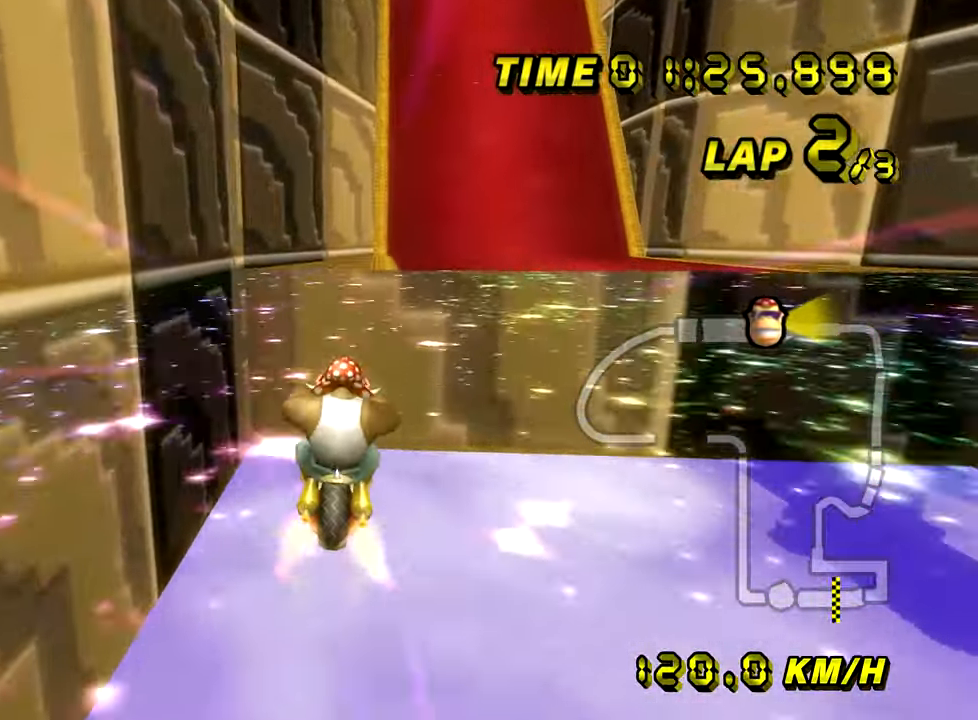
{"buttons": ["A"], "left_stick": "right", "events": [[83, "left_stick", "right"], [183, "left_stick", "center"], [384, "left_stick", "right"]]}
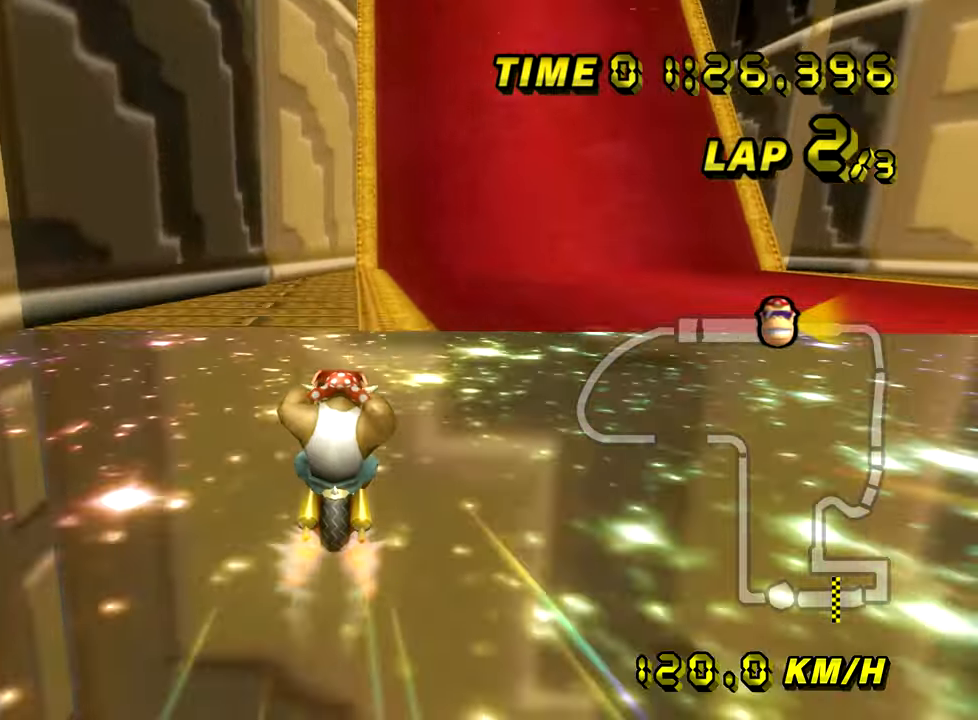
{"buttons": ["A"], "left_stick": "center", "events": [[101, "left_stick", "center"], [351, "left_stick", "left"], [434, "left_stick", "center"]]}
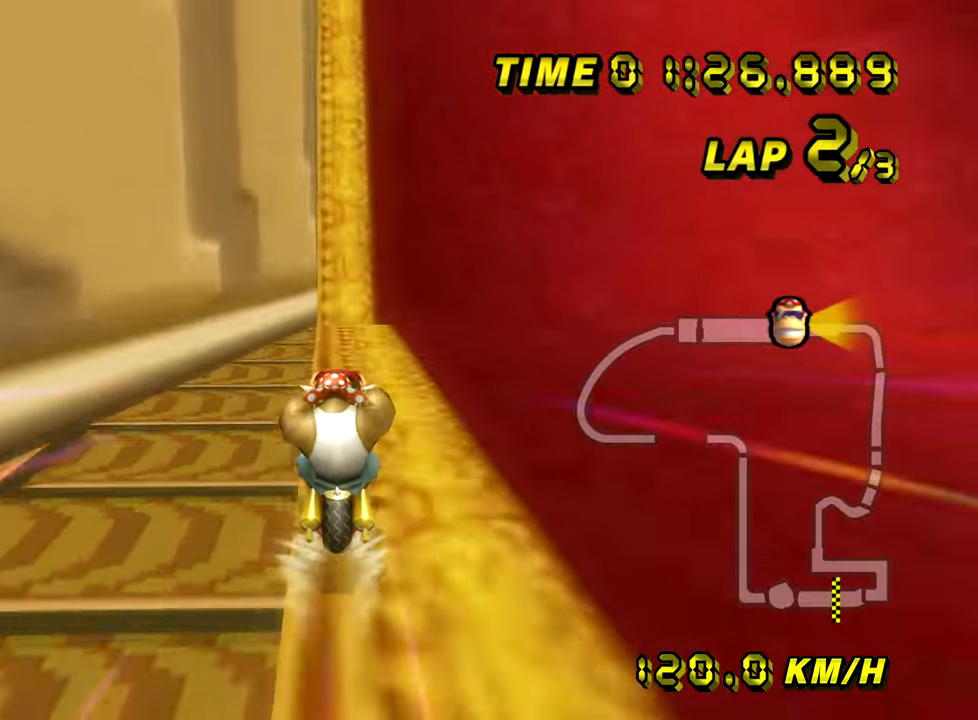
{"buttons": ["A"], "left_stick": "center", "events": []}
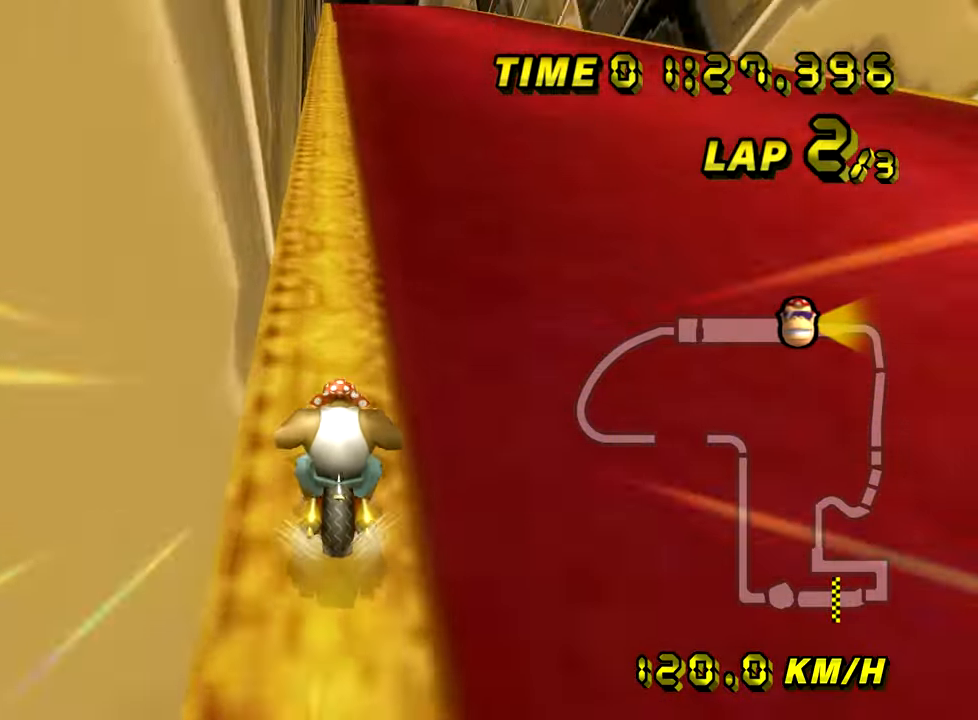
{"buttons": ["A"], "left_stick": "center", "events": []}
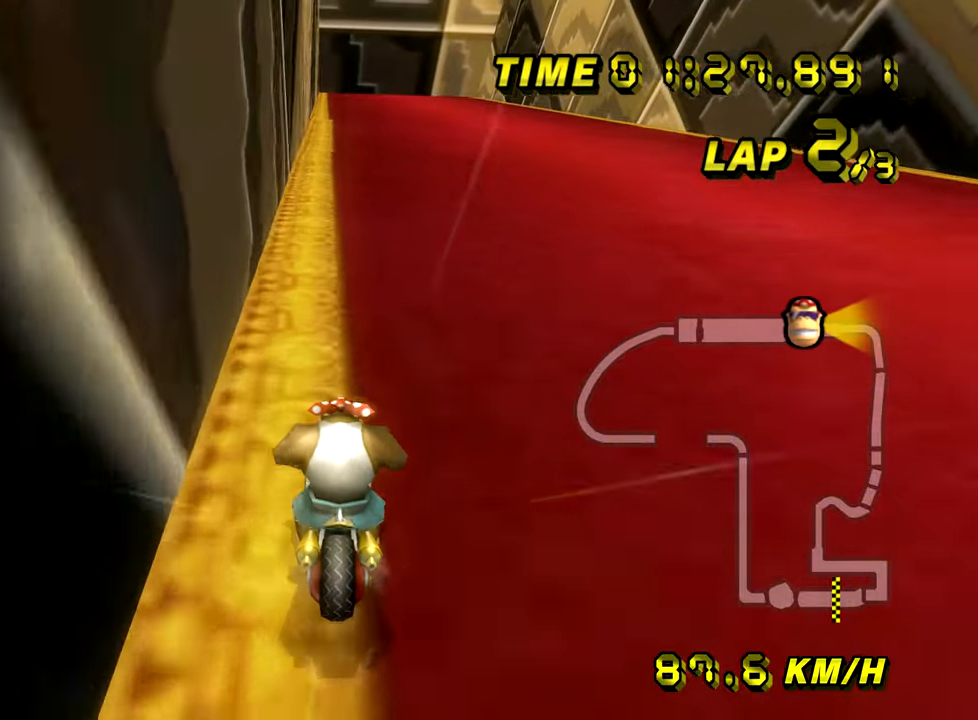
{"buttons": ["A"], "left_stick": "center", "events": []}
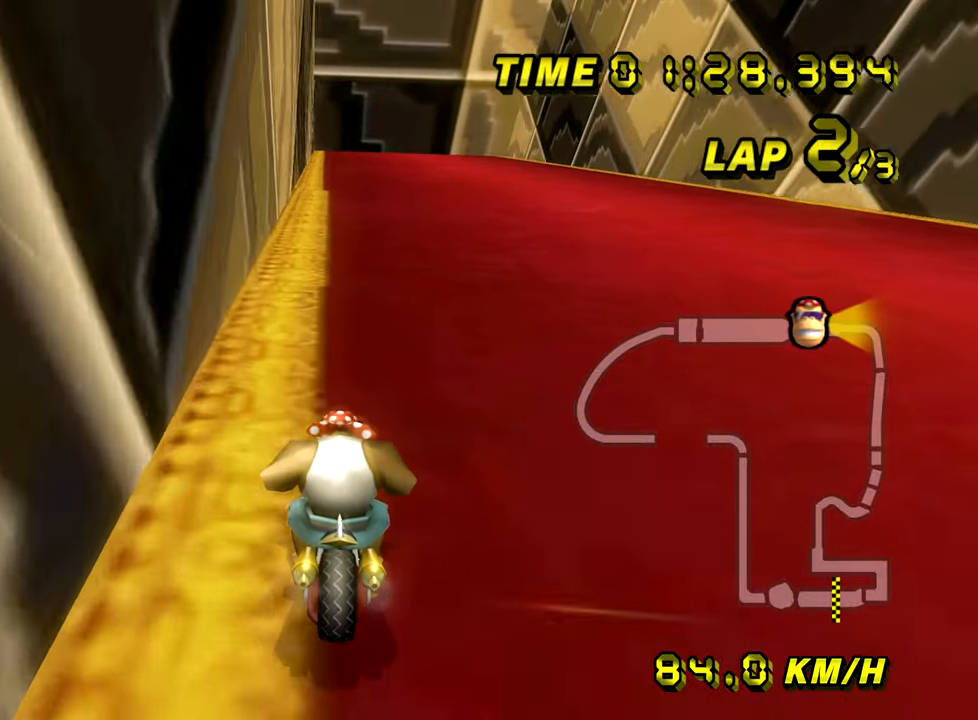
{"buttons": ["A"], "left_stick": "up", "events": [[301, "left_stick", "up-left"], [434, "left_stick", "up"]]}
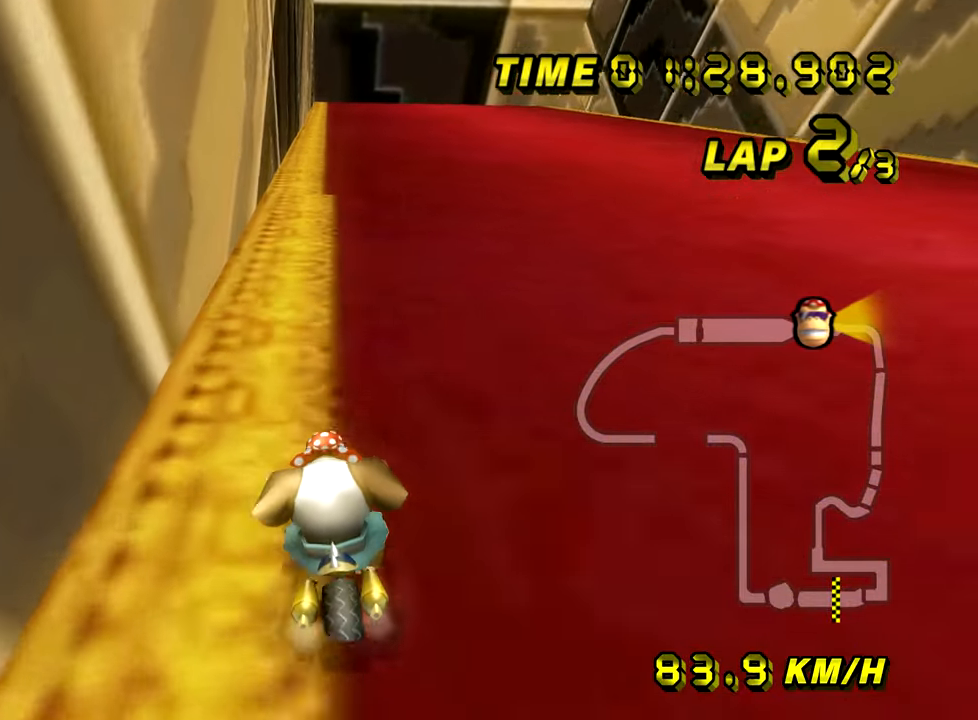
{"buttons": ["A"], "left_stick": "up", "events": []}
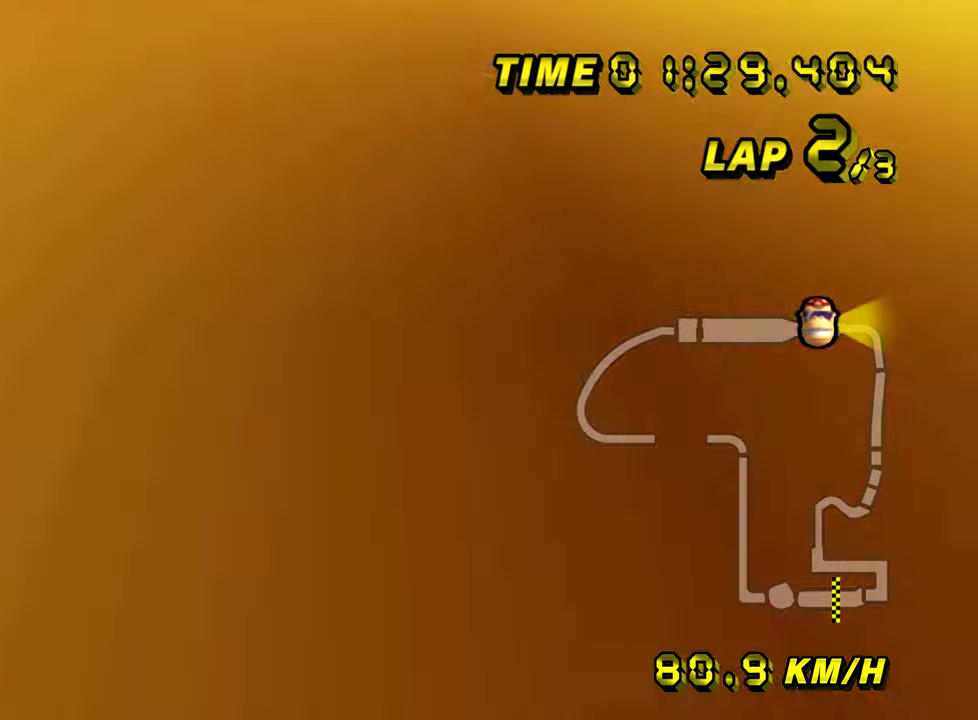
{"buttons": ["A"], "left_stick": "up-right", "events": [[484, "left_stick", "up-right"]]}
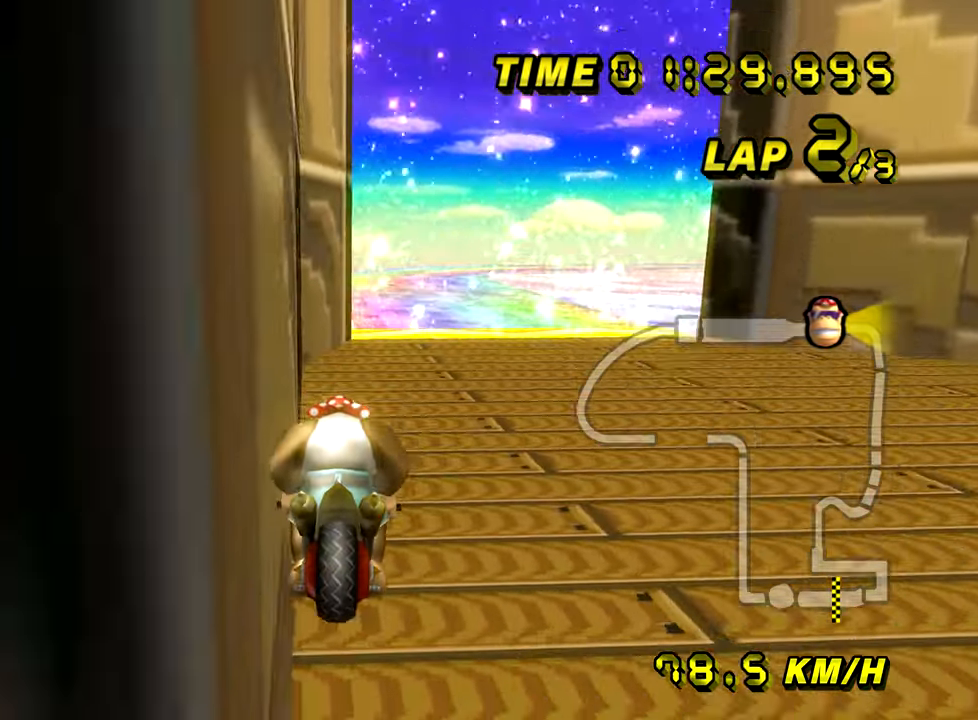
{"buttons": ["A"], "left_stick": "center", "events": [[217, "left_stick", "center"]]}
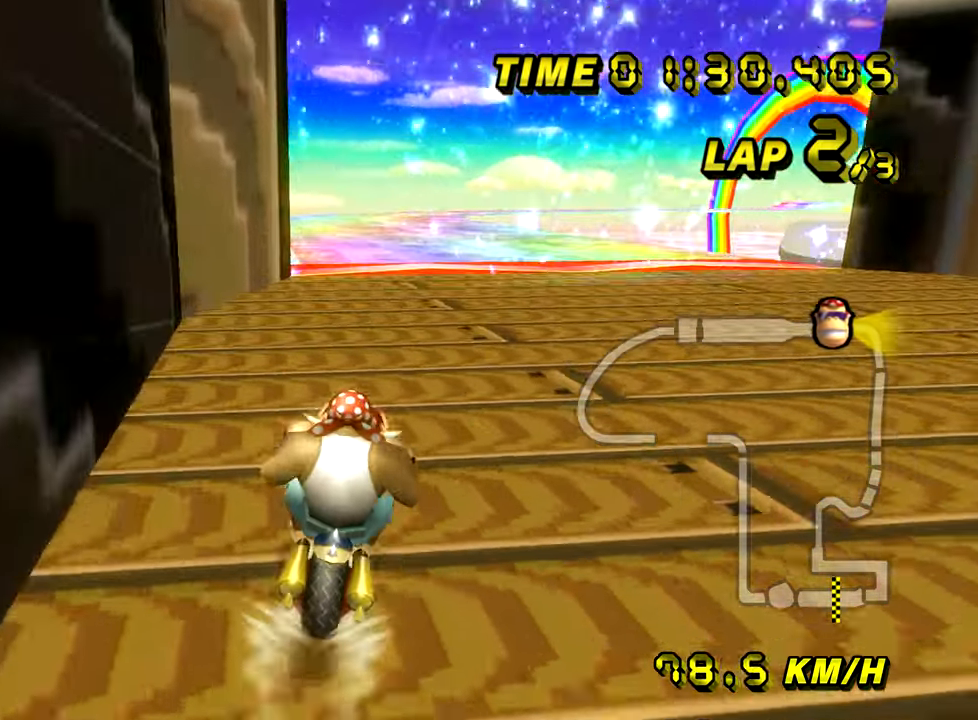
{"buttons": ["A"], "left_stick": "center", "events": []}